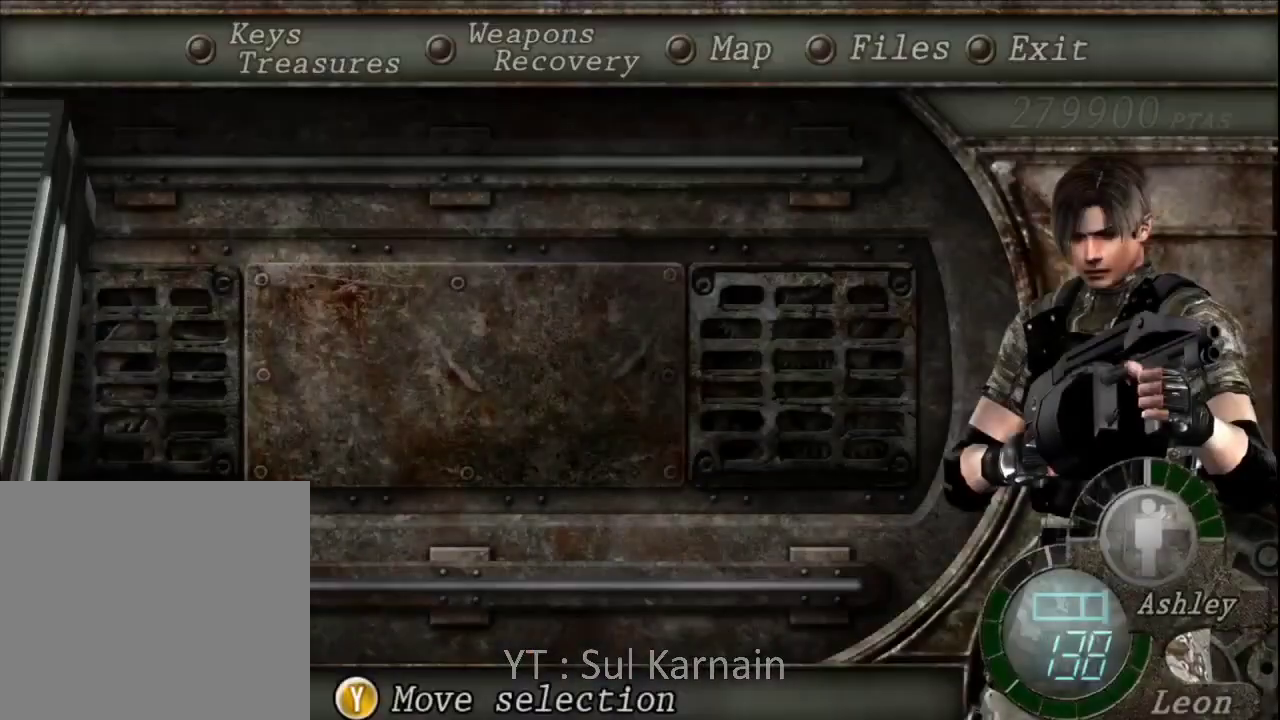
Gameplay with a controller (Xbox layout); each line is a JSON object with the inputs held at the frame after it. "events" lists button and stick changes between this image and that frame as [ms after this image, input, new state], when the widget could be followed in between.
{"buttons": [], "left_stick": "center", "right_stick": "center", "events": [[100, "DPAD_RIGHT", "down"], [217, "DPAD_RIGHT", "up"], [233, "A", "down"], [317, "A", "up"], [383, "A", "down"], [467, "A", "up"]]}
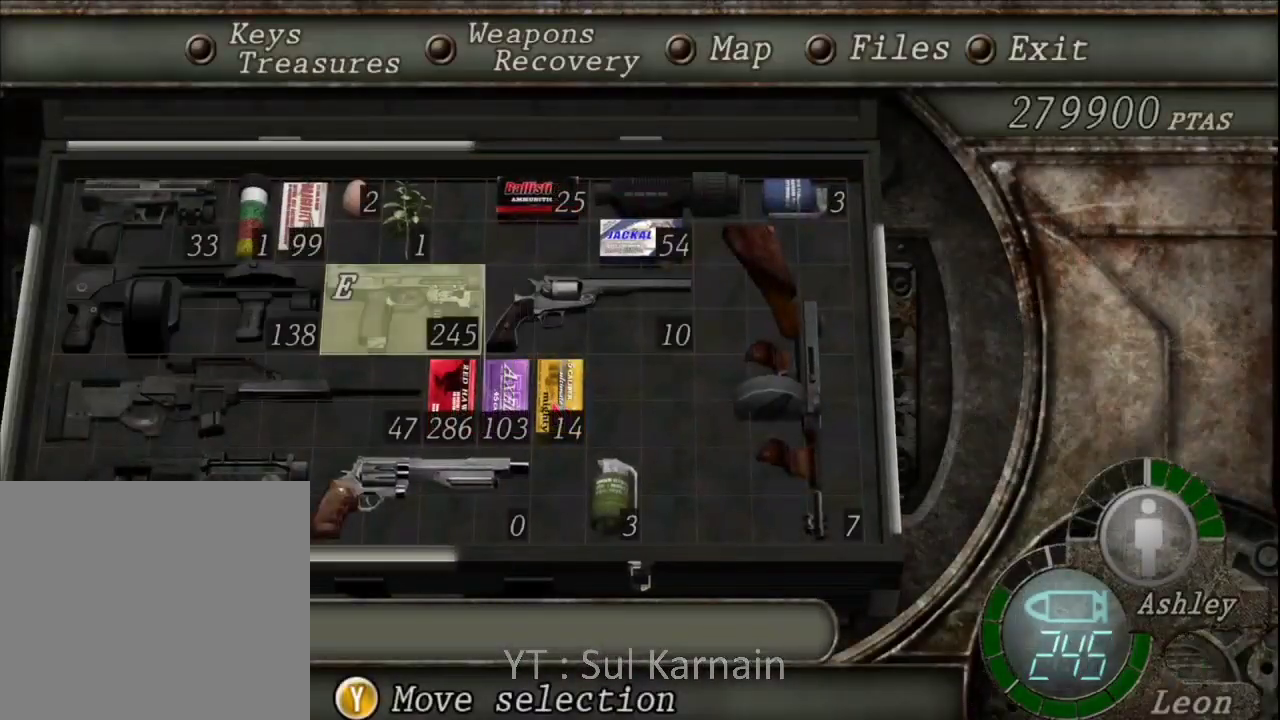
{"buttons": ["A", "R1"], "left_stick": "up", "right_stick": "center", "events": [[50, "B", "down"], [100, "B", "up"], [150, "B", "down"], [283, "R1", "down"], [300, "B", "up"], [417, "left_stick", "up"], [467, "A", "down"]]}
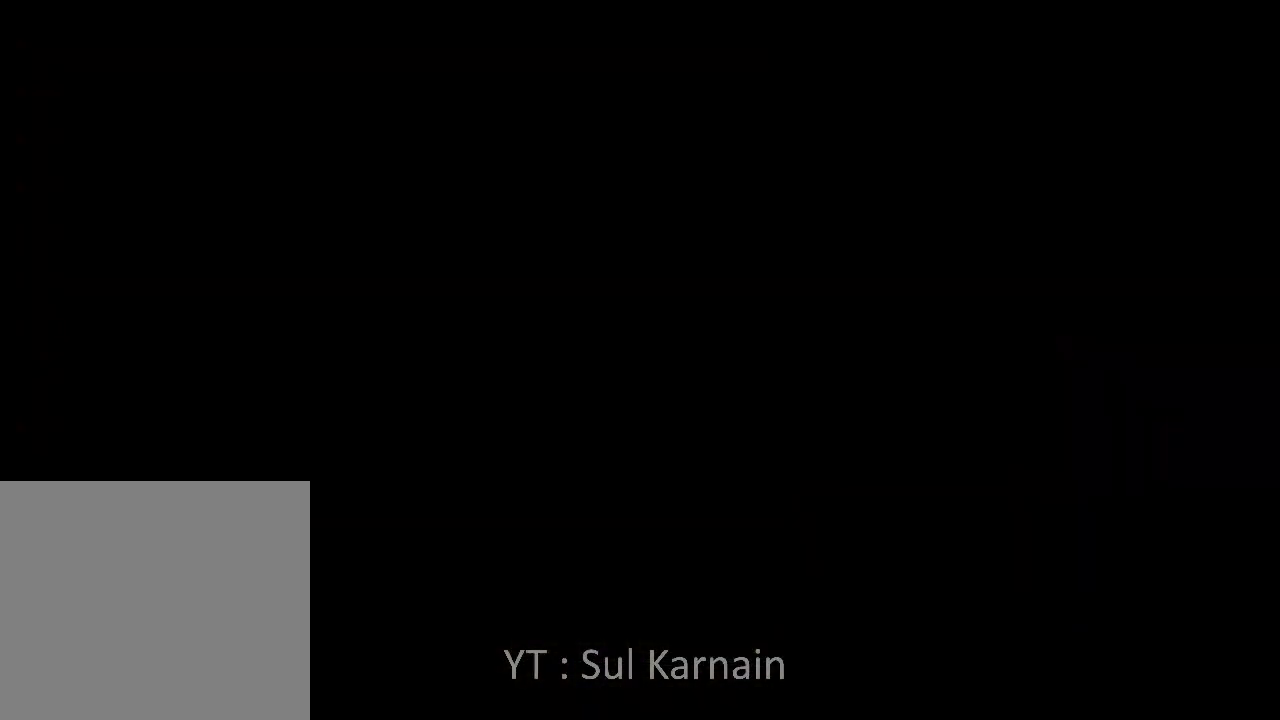
{"buttons": ["A", "R1"], "left_stick": "center", "right_stick": "center", "events": [[150, "left_stick", "center"]]}
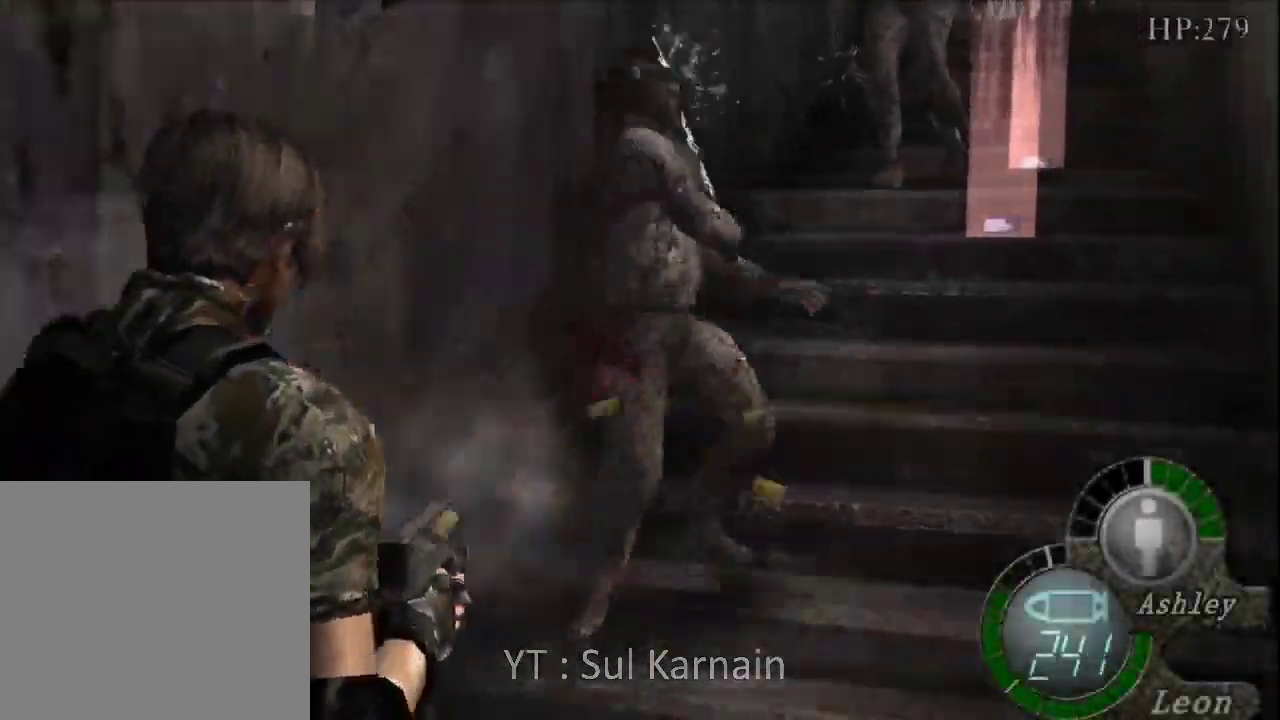
{"buttons": ["A", "R1"], "left_stick": "center", "right_stick": "center", "events": [[117, "left_stick", "up-right"], [133, "A", "up"], [350, "A", "down"], [350, "left_stick", "center"]]}
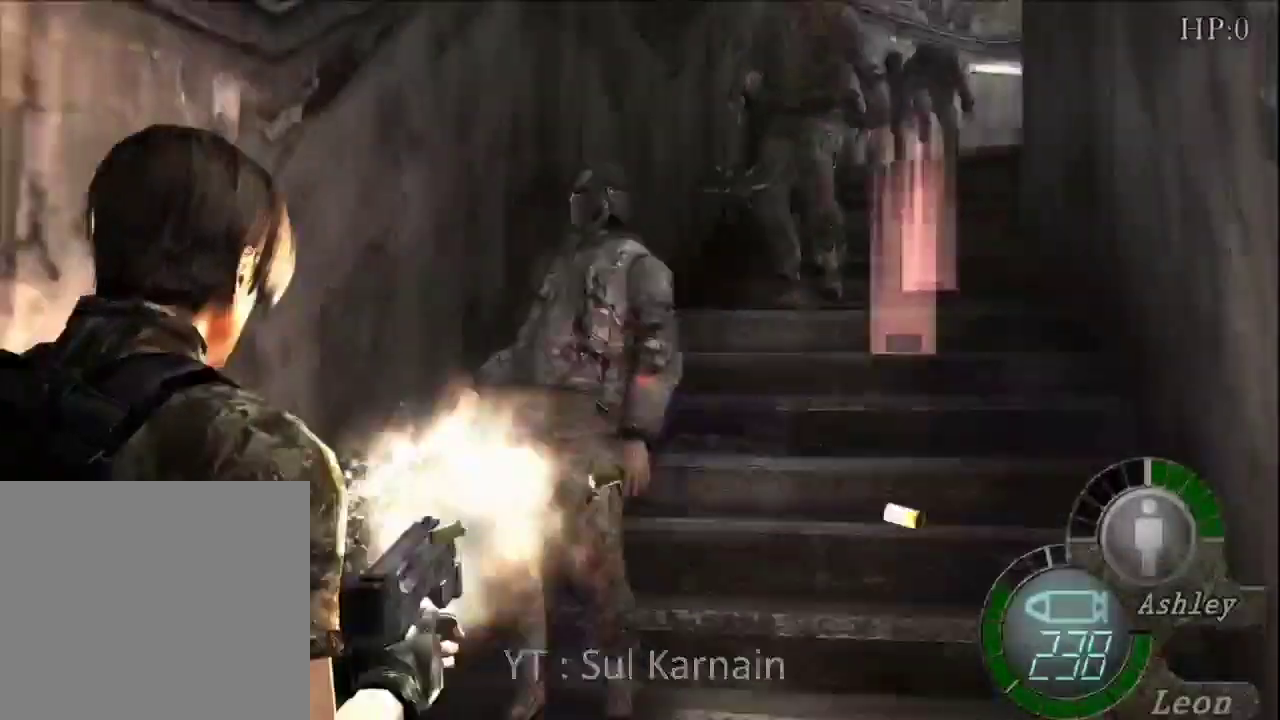
{"buttons": ["R1"], "left_stick": "up-right", "right_stick": "center", "events": [[333, "A", "up"], [400, "left_stick", "right"], [417, "R2", "down"], [467, "R2", "up"], [467, "left_stick", "up-right"]]}
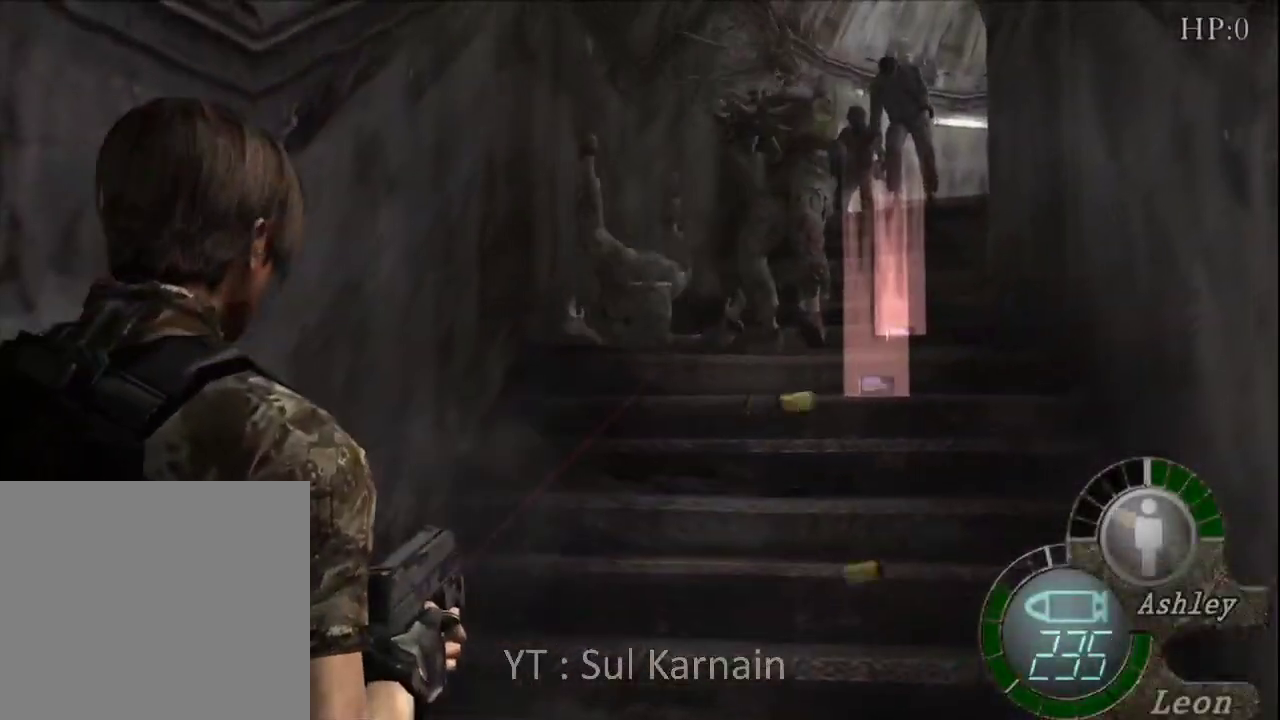
{"buttons": ["A", "R1"], "left_stick": "center", "right_stick": "center", "events": [[133, "A", "down"], [150, "left_stick", "center"]]}
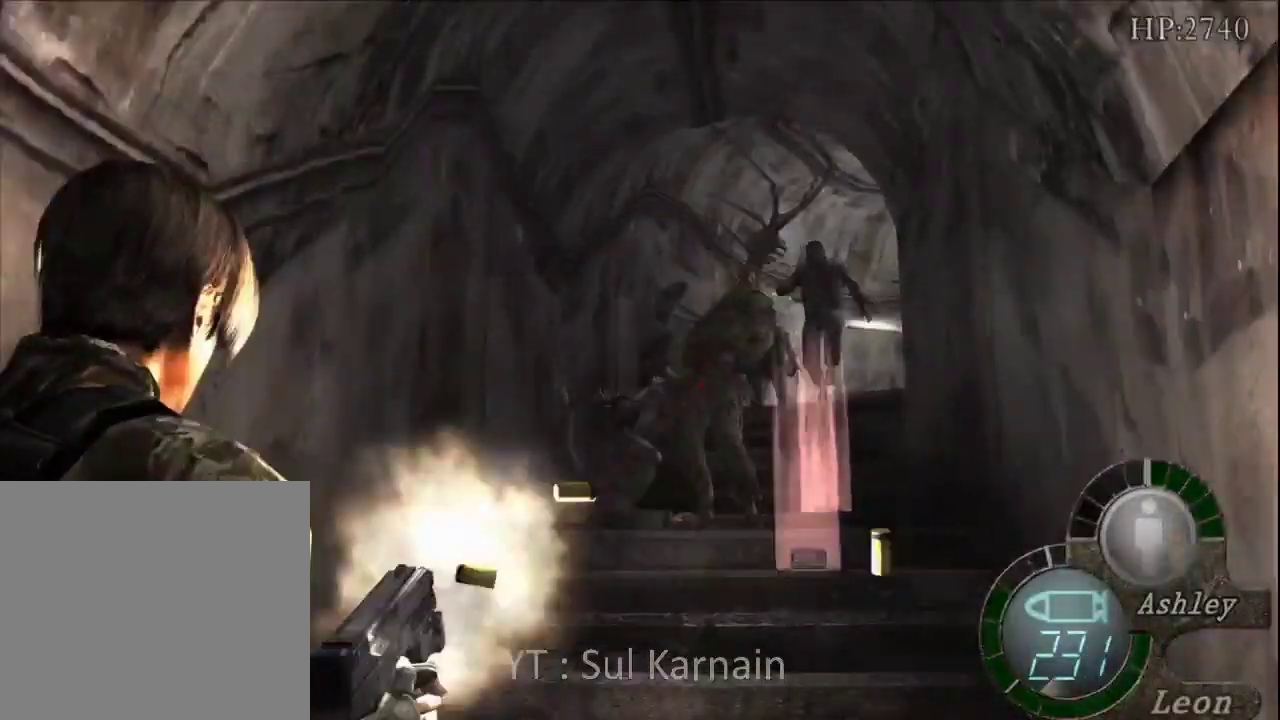
{"buttons": ["R1"], "left_stick": "right", "right_stick": "center", "events": [[400, "A", "up"], [500, "left_stick", "right"]]}
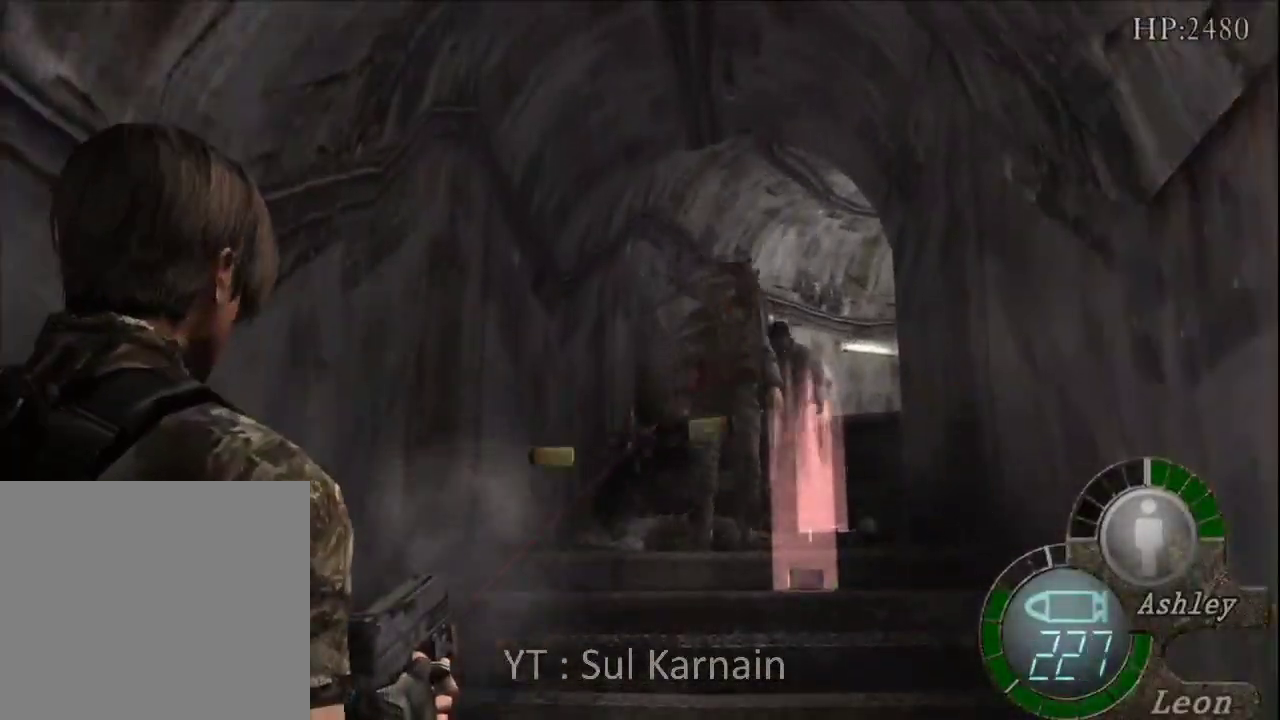
{"buttons": ["R1"], "left_stick": "center", "right_stick": "center", "events": [[17, "left_stick", "up-right"], [133, "left_stick", "center"], [167, "A", "down"], [450, "A", "up"]]}
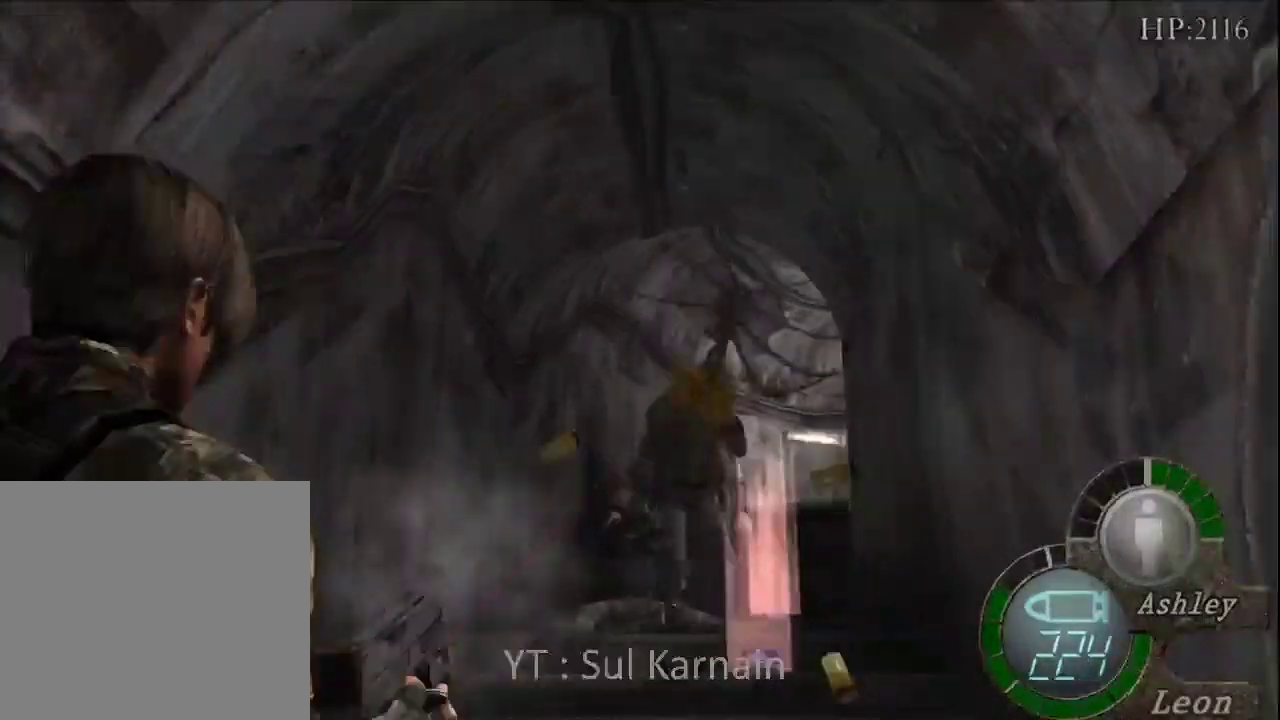
{"buttons": ["R1"], "left_stick": "center", "right_stick": "center", "events": [[17, "left_stick", "down-left"], [117, "A", "down"], [117, "left_stick", "center"], [483, "A", "up"]]}
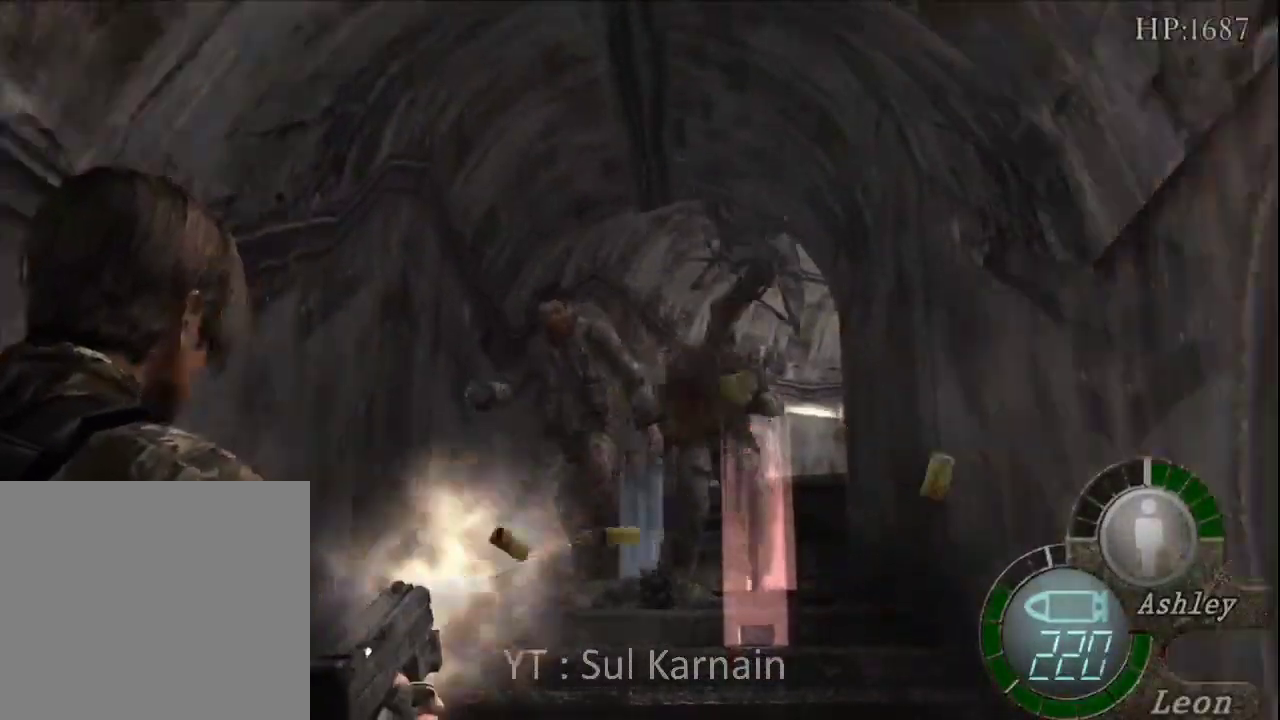
{"buttons": ["A", "R1"], "left_stick": "down", "right_stick": "center", "events": [[33, "left_stick", "left"], [217, "A", "down"], [250, "left_stick", "center"], [500, "left_stick", "down"]]}
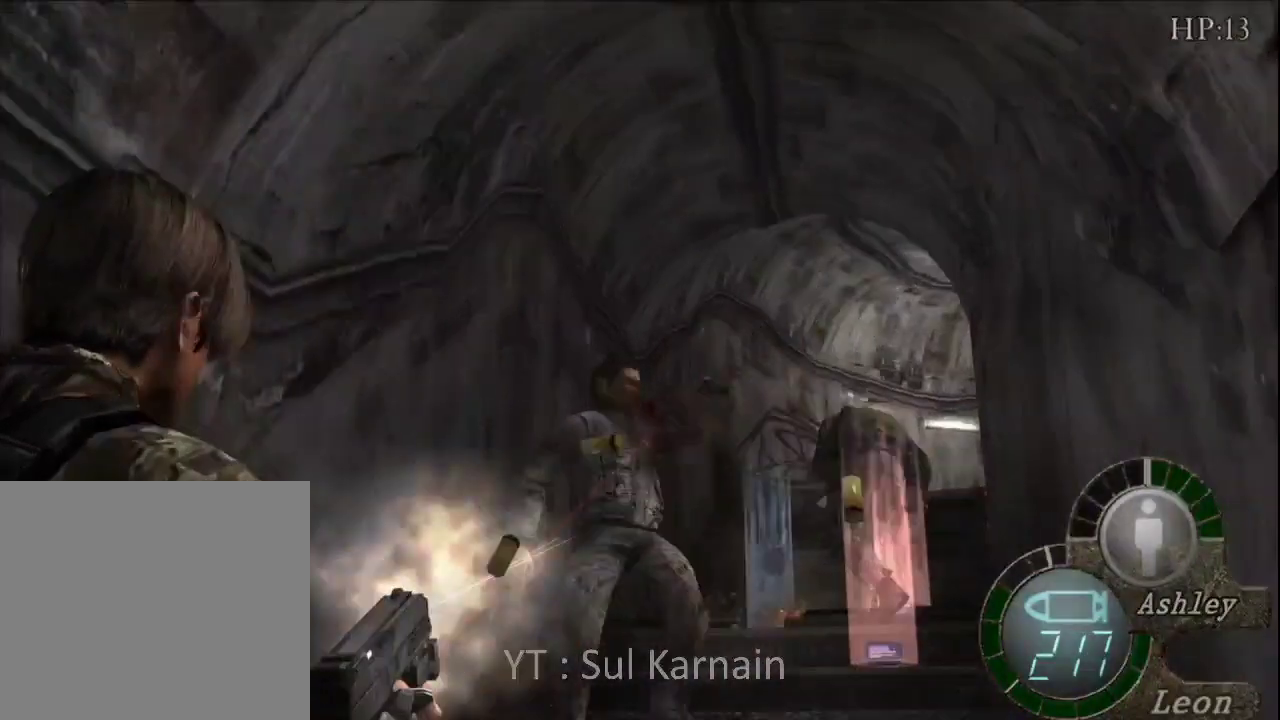
{"buttons": ["R1"], "left_stick": "center", "right_stick": "center", "events": [[117, "left_stick", "center"], [400, "A", "up"]]}
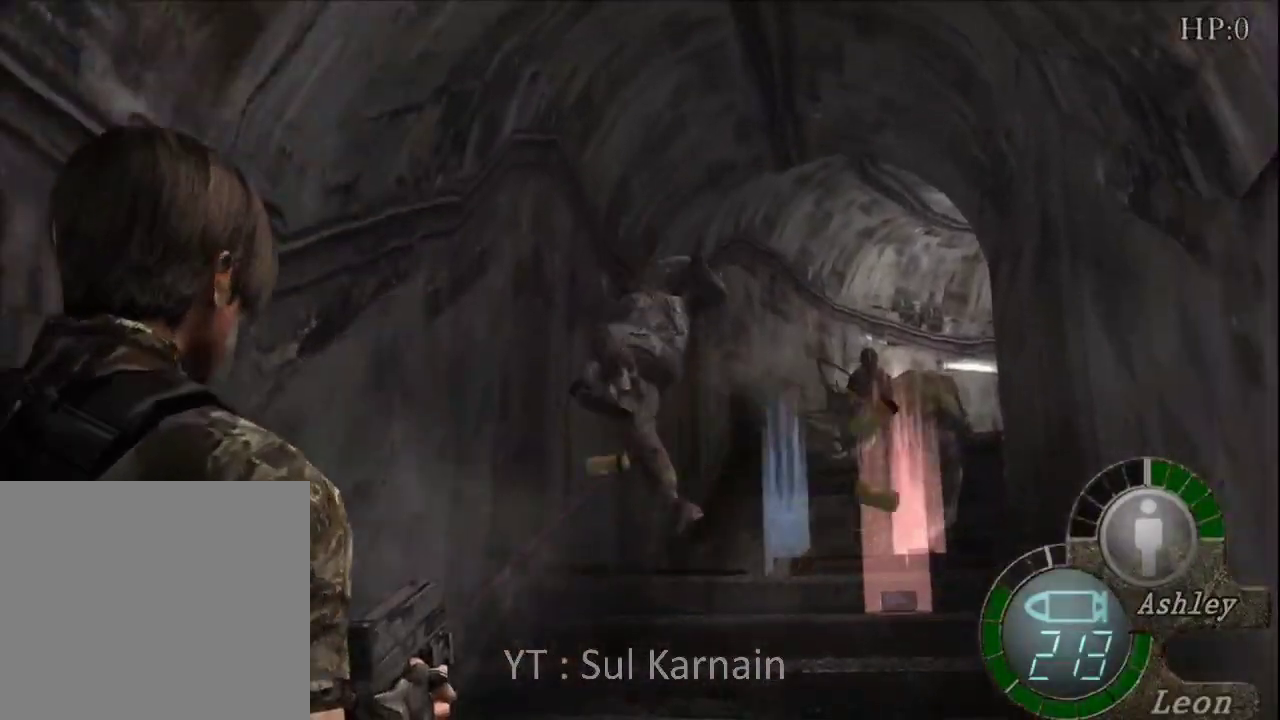
{"buttons": [], "left_stick": "center", "right_stick": "center", "events": [[17, "left_stick", "right"], [300, "left_stick", "center"], [467, "R1", "up"]]}
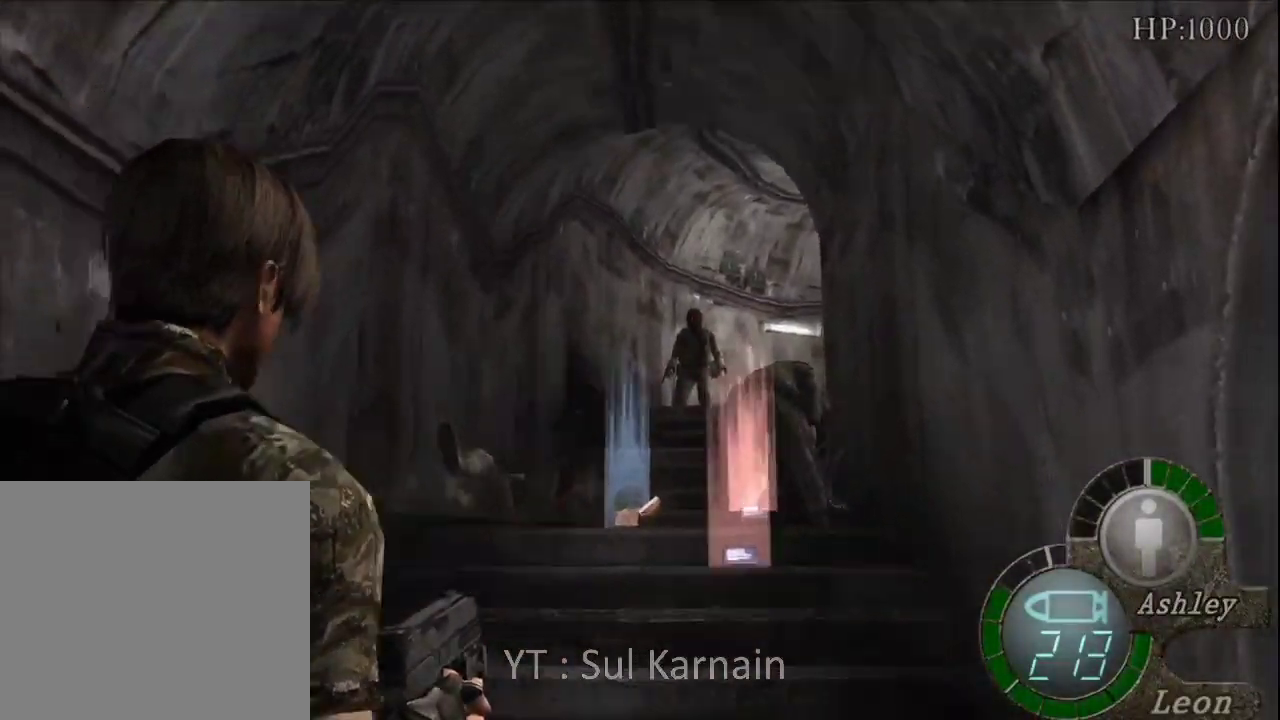
{"buttons": ["DPAD_DOWN"], "left_stick": "center", "right_stick": "center", "events": [[100, "START", "down"], [133, "right_stick", "down"], [233, "START", "up"], [250, "right_stick", "center"], [283, "DPAD_DOWN", "down"], [350, "DPAD_DOWN", "up"], [433, "DPAD_DOWN", "down"]]}
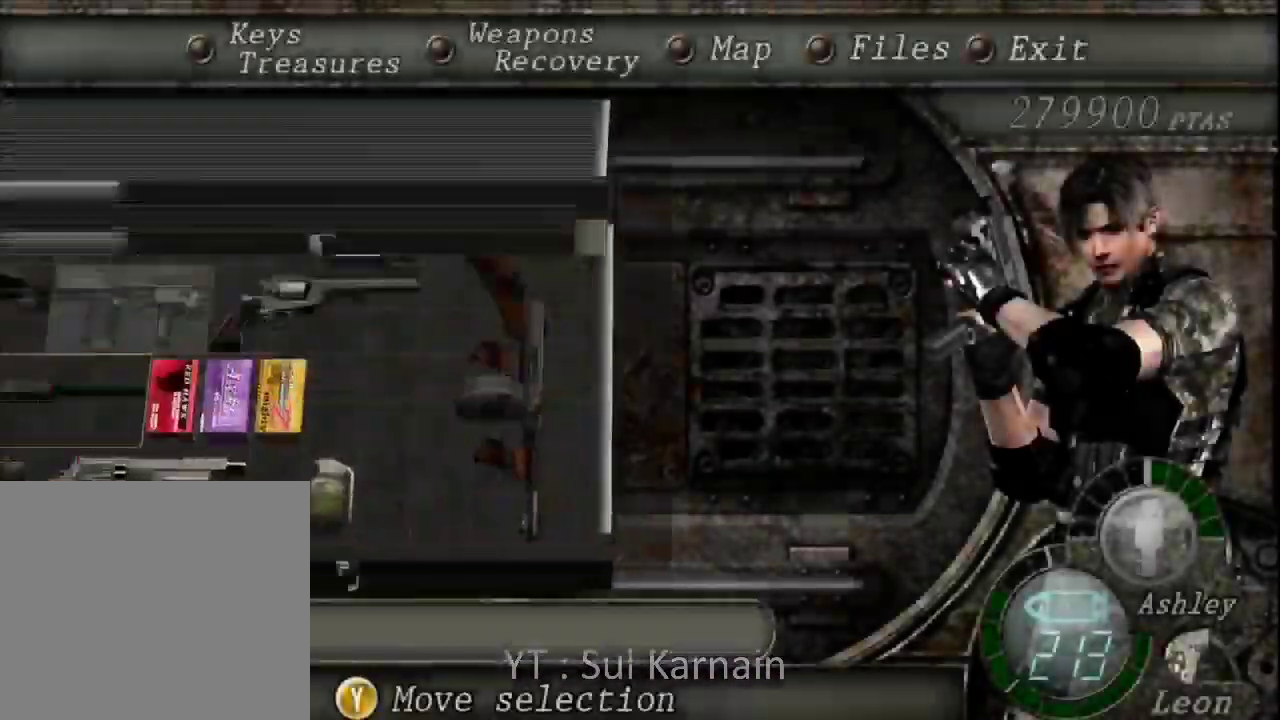
{"buttons": ["B"], "left_stick": "center", "right_stick": "center", "events": [[50, "A", "down"], [50, "DPAD_DOWN", "up"], [150, "A", "up"], [200, "A", "down"], [317, "A", "up"], [483, "B", "down"]]}
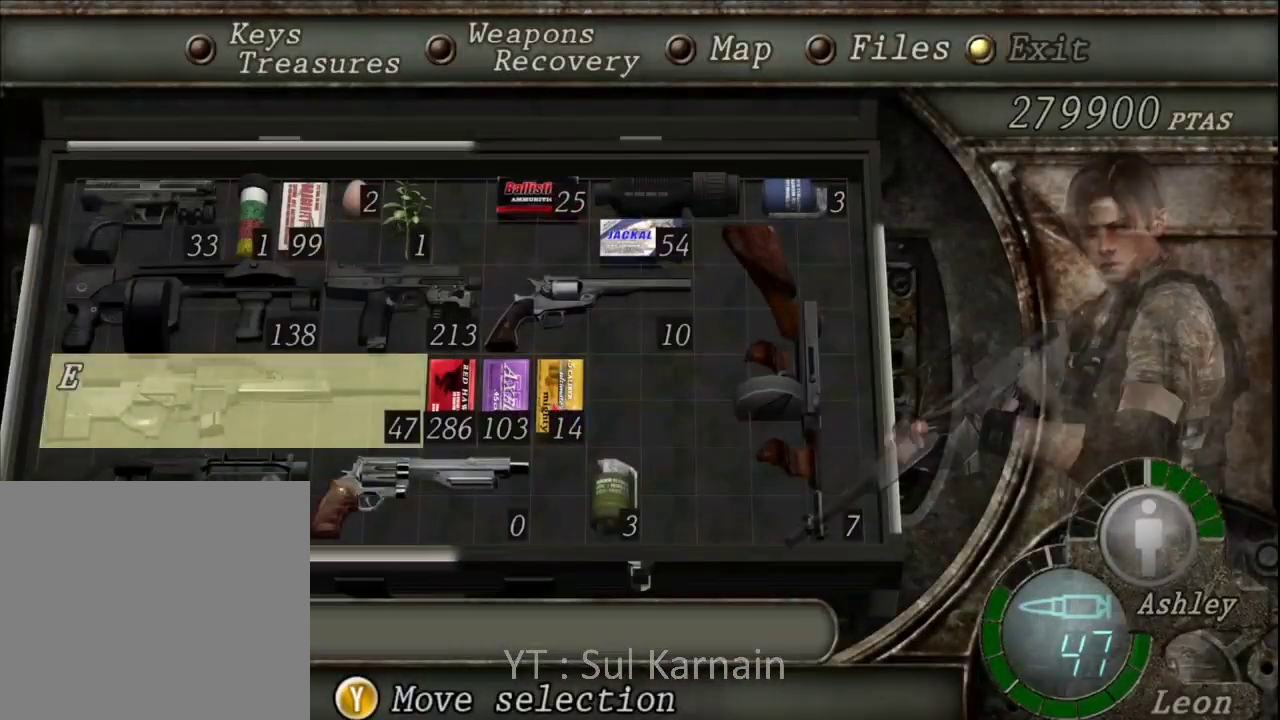
{"buttons": ["R1", "R2"], "left_stick": "center", "right_stick": "center", "events": [[50, "B", "up"], [67, "B", "down"], [150, "B", "up"], [200, "B", "down"], [333, "R1", "down"], [350, "B", "up"], [350, "R2", "down"]]}
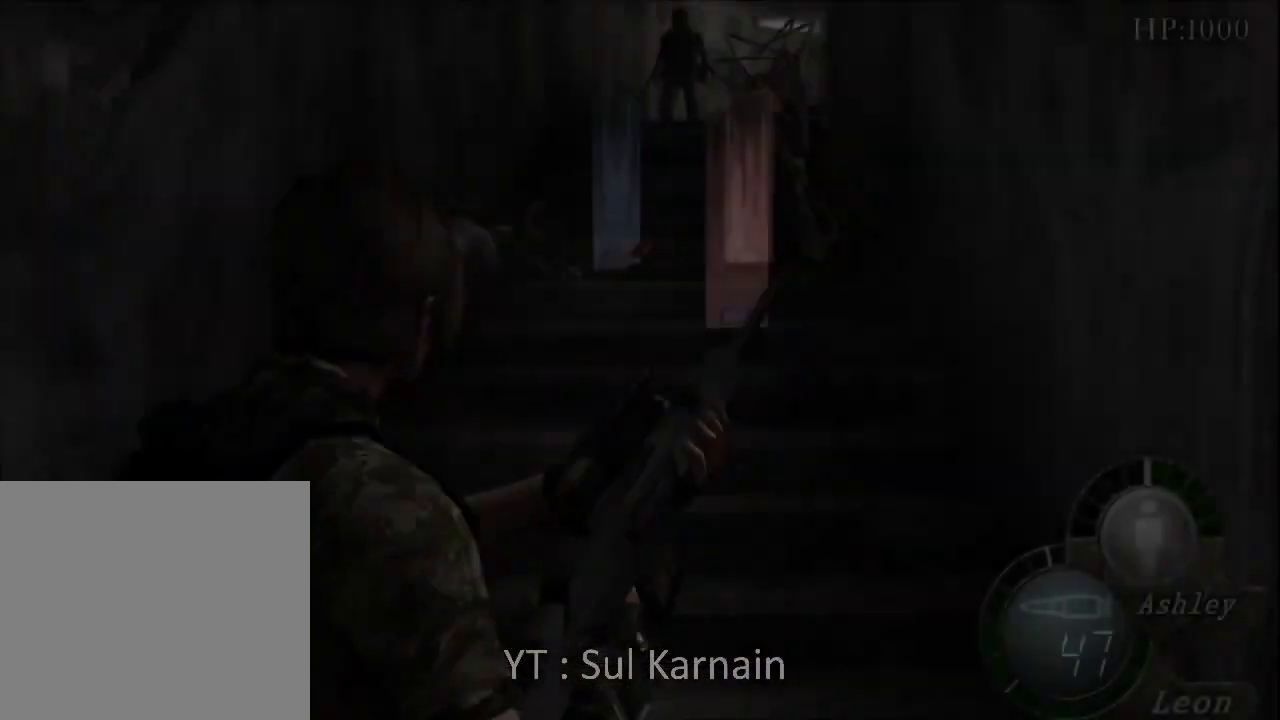
{"buttons": ["R1"], "left_stick": "center", "right_stick": "center", "events": [[483, "R2", "up"]]}
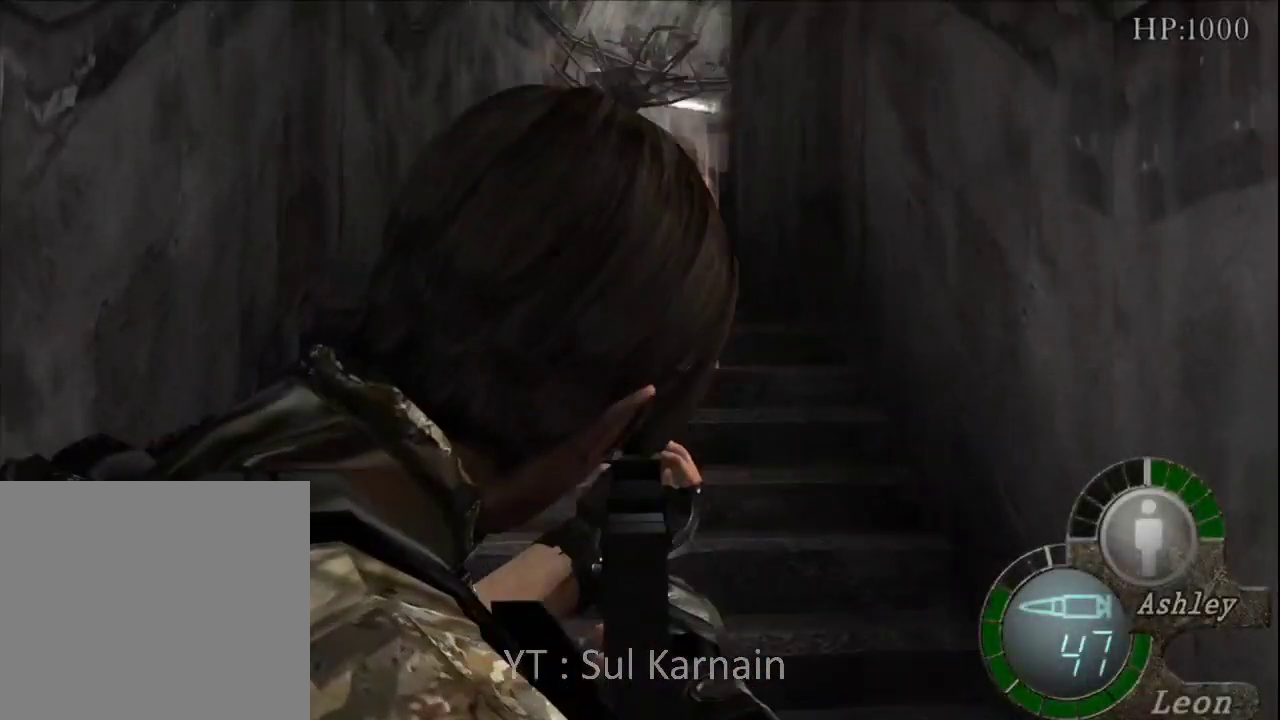
{"buttons": ["R1"], "left_stick": "center", "right_stick": "up"}
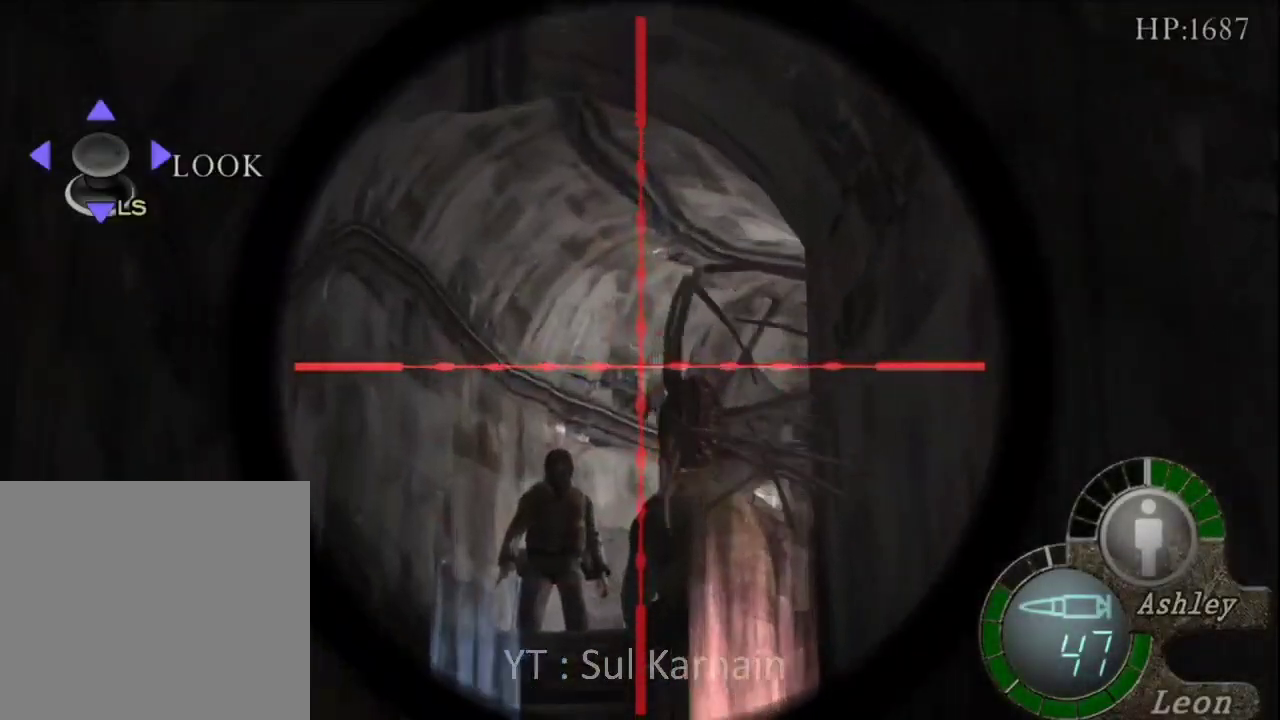
{"buttons": ["R1"], "left_stick": "center", "right_stick": "center", "events": [[217, "right_stick", "center"], [233, "left_stick", "down-right"], [317, "A", "down"], [333, "left_stick", "center"], [483, "A", "up"]]}
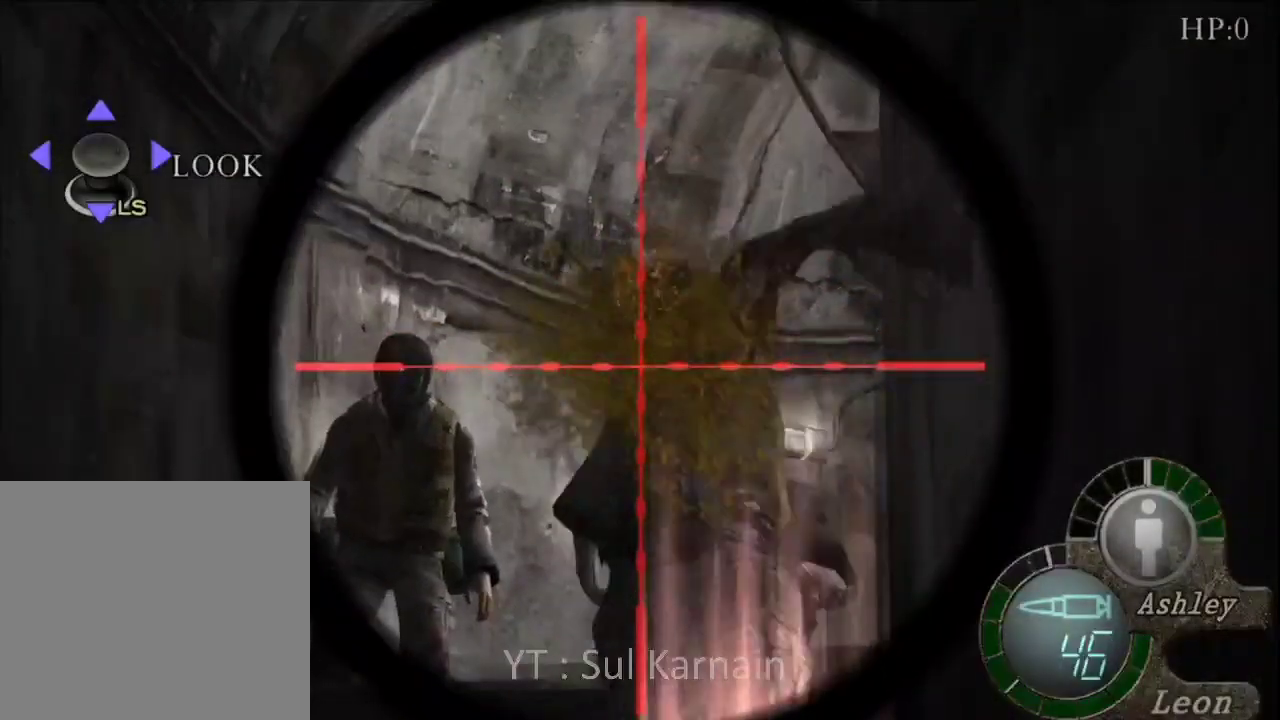
{"buttons": [], "left_stick": "center", "right_stick": "center", "events": [[250, "R1", "up"]]}
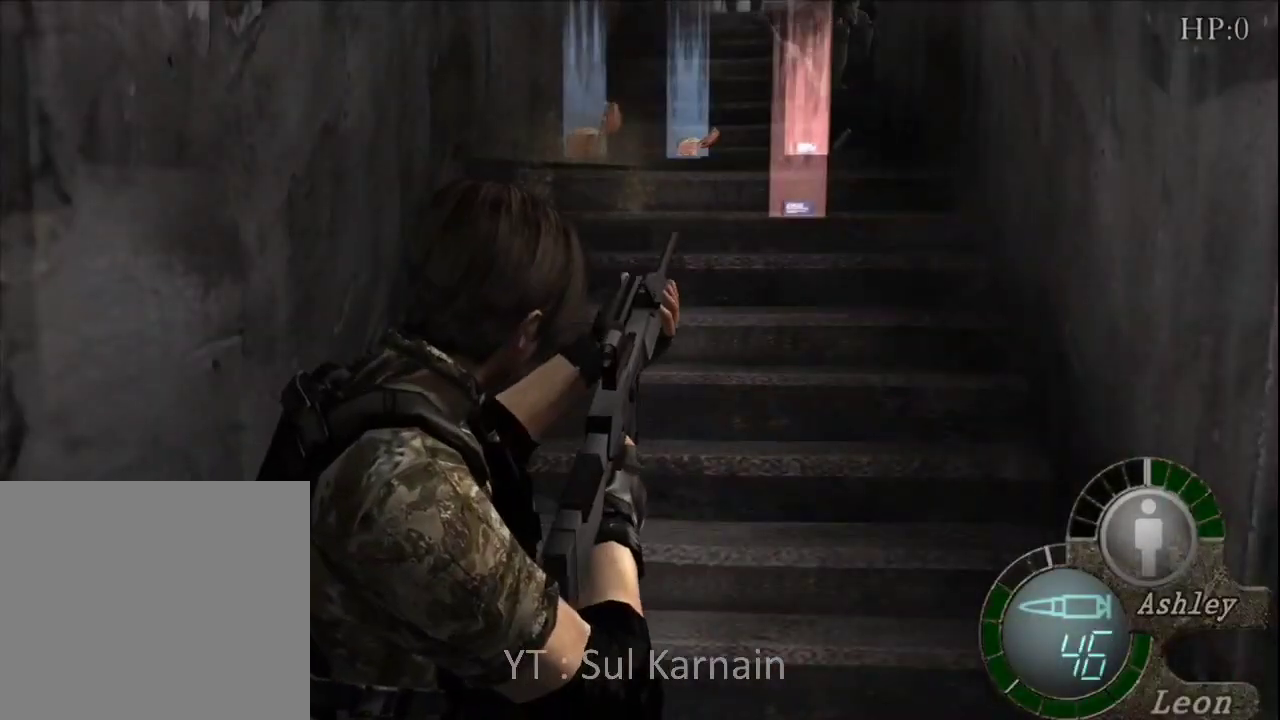
{"buttons": [], "left_stick": "center", "right_stick": "center", "events": [[183, "left_stick", "up"], [283, "left_stick", "center"]]}
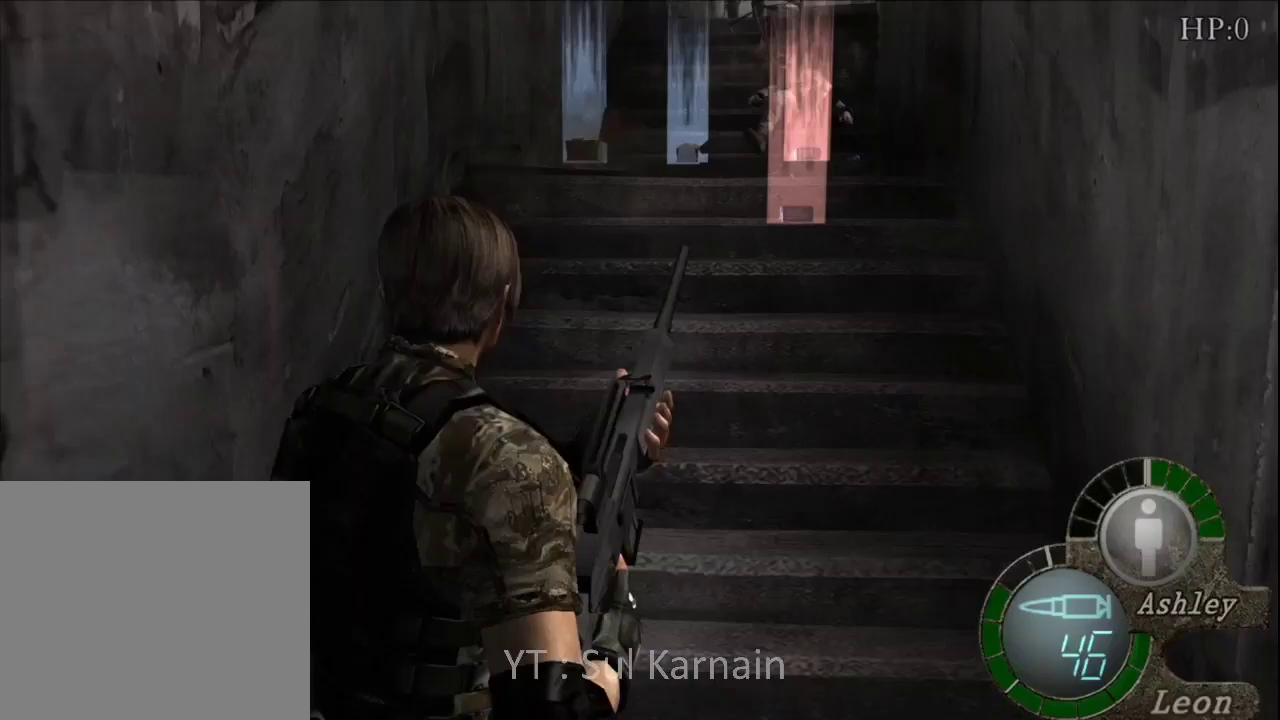
{"buttons": [], "left_stick": "center", "right_stick": "center", "events": [[300, "START", "down"], [433, "START", "up"]]}
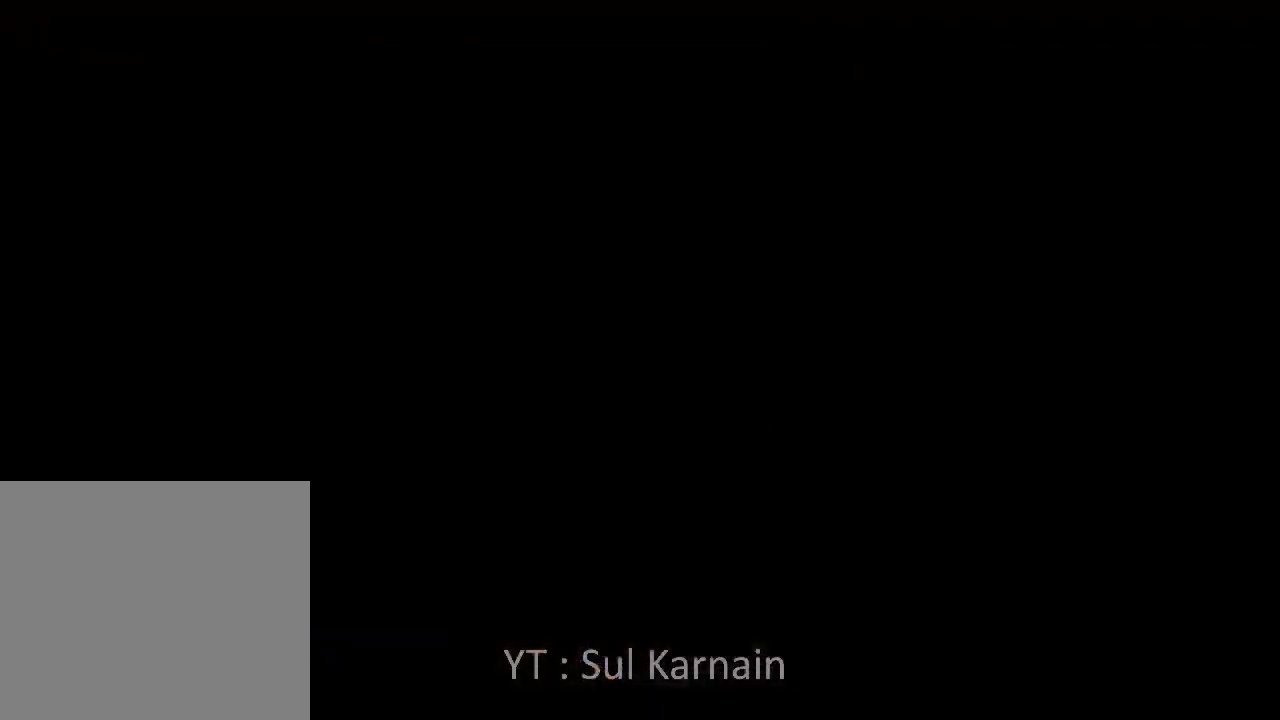
{"buttons": ["B"], "left_stick": "center", "right_stick": "center", "events": [[67, "A", "down"], [133, "A", "up"], [183, "A", "down"], [283, "A", "up"], [367, "B", "down"], [417, "B", "up"], [450, "B", "down"]]}
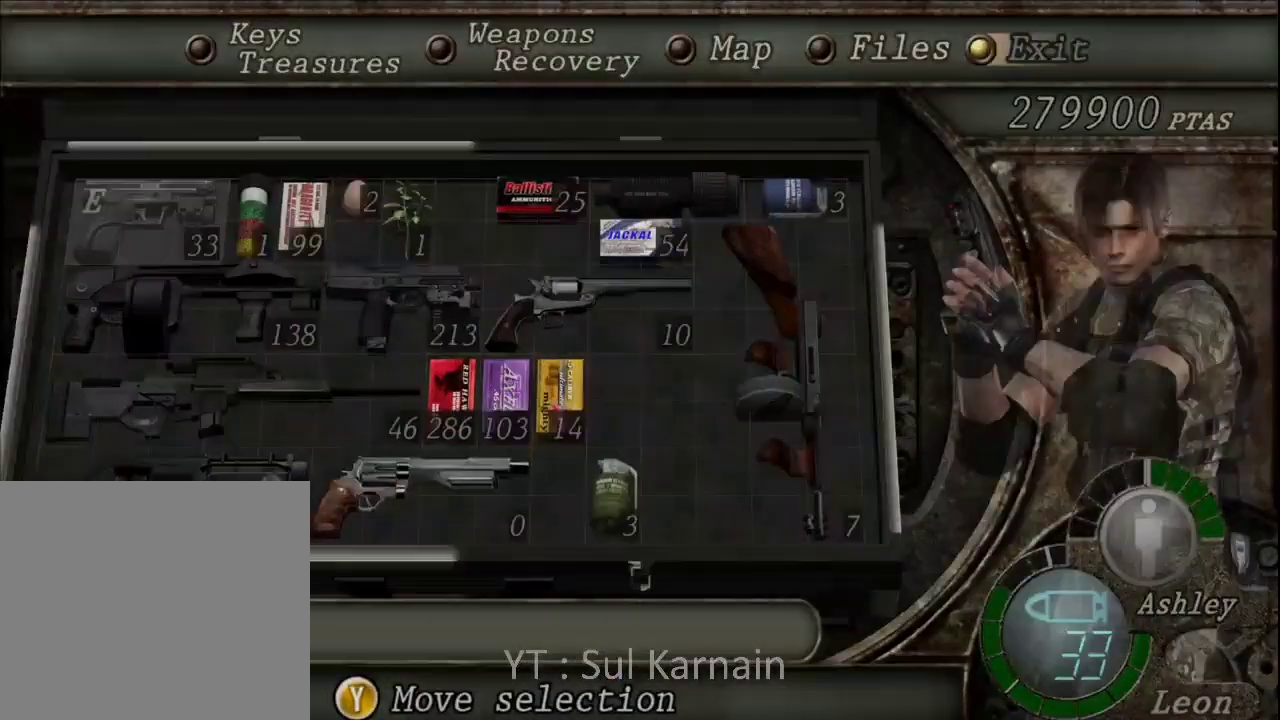
{"buttons": ["R1"], "left_stick": "up", "right_stick": "center", "events": [[133, "B", "up"], [150, "R1", "down"], [167, "R2", "down"], [450, "R2", "up"], [450, "left_stick", "up"]]}
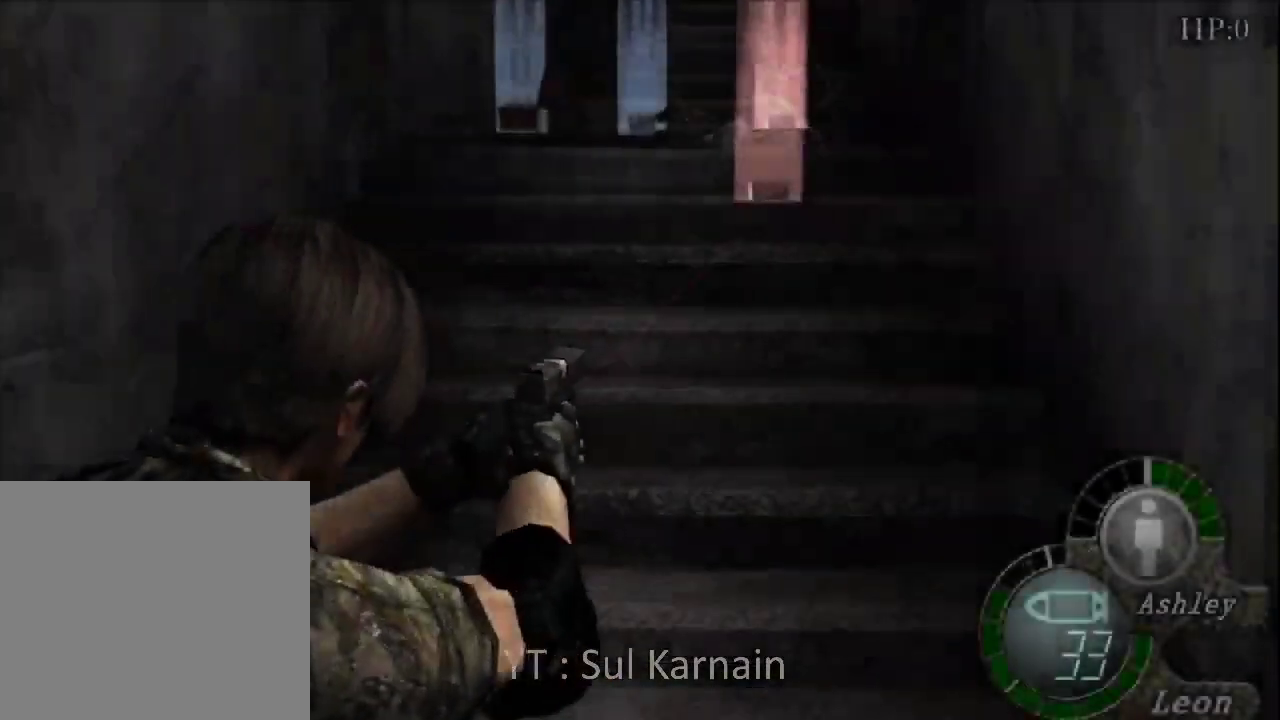
{"buttons": ["R1"], "left_stick": "center", "right_stick": "center", "events": [[100, "B", "down"], [117, "left_stick", "center"], [200, "B", "up"]]}
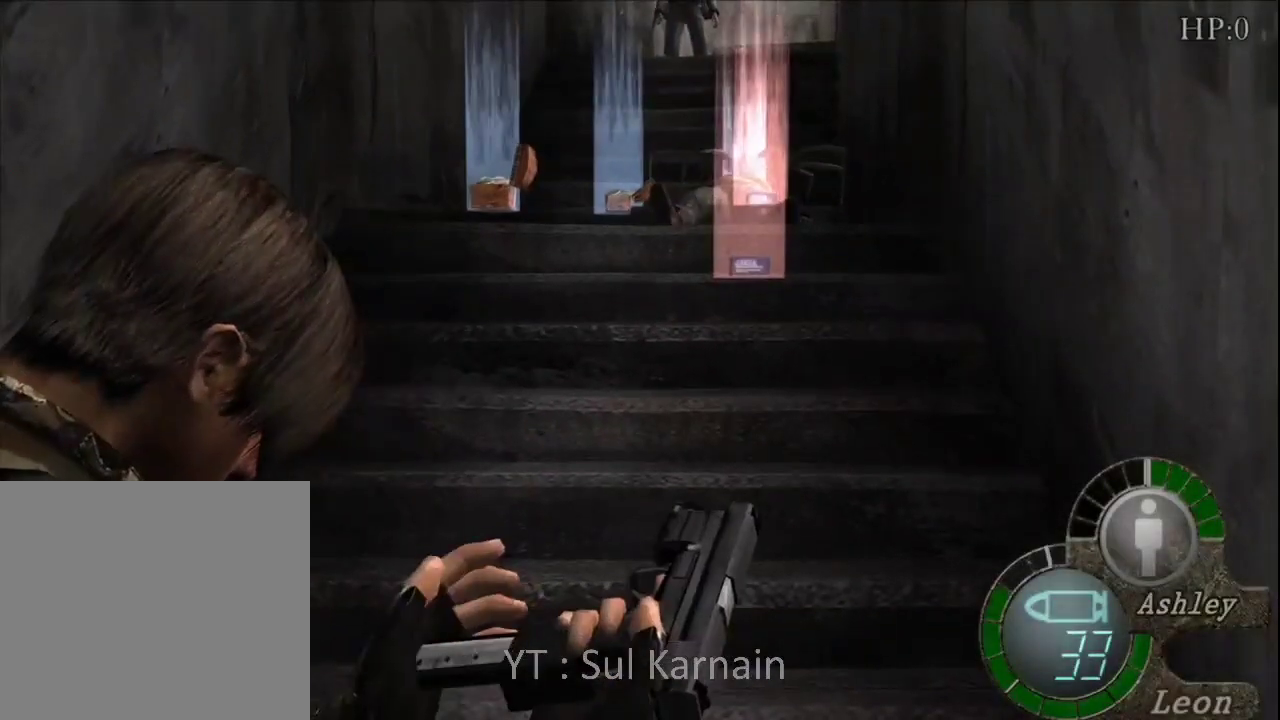
{"buttons": ["R1"], "left_stick": "up", "right_stick": "center", "events": [[83, "R2", "down"], [233, "R2", "up"], [433, "left_stick", "up"]]}
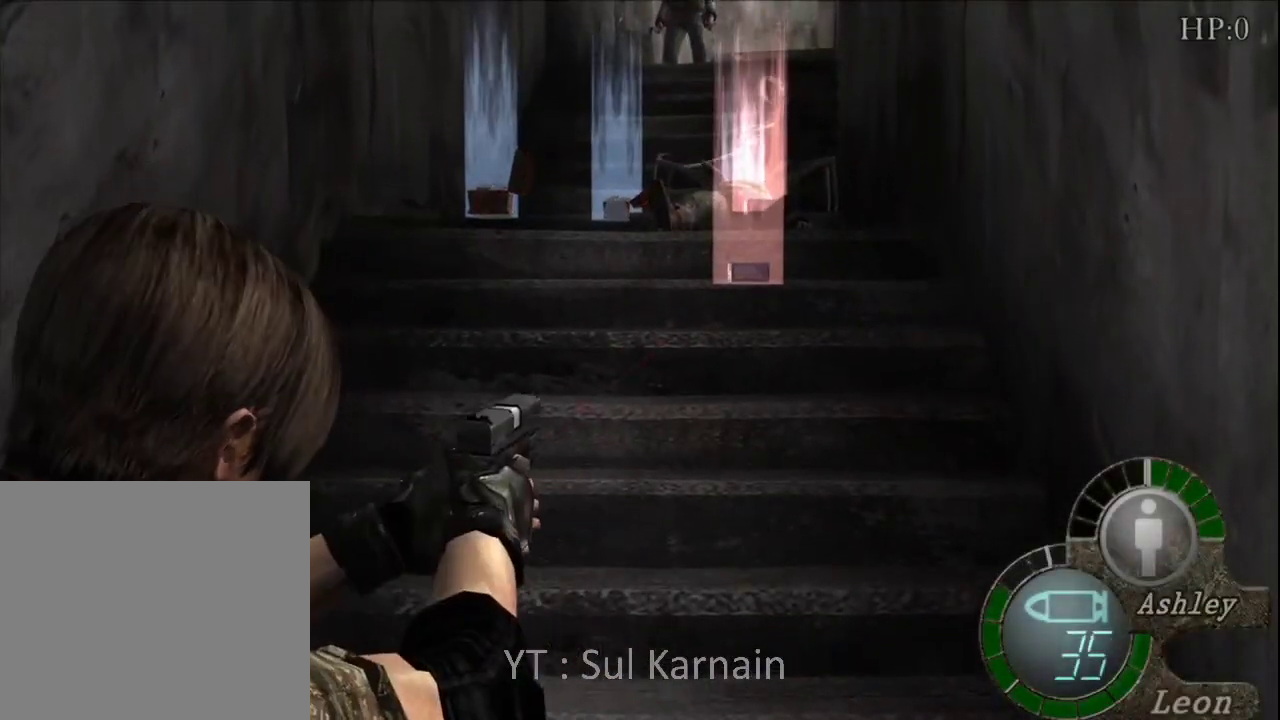
{"buttons": ["R1"], "left_stick": "center", "right_stick": "center", "events": [[100, "left_stick", "center"], [350, "left_stick", "down"], [483, "left_stick", "center"]]}
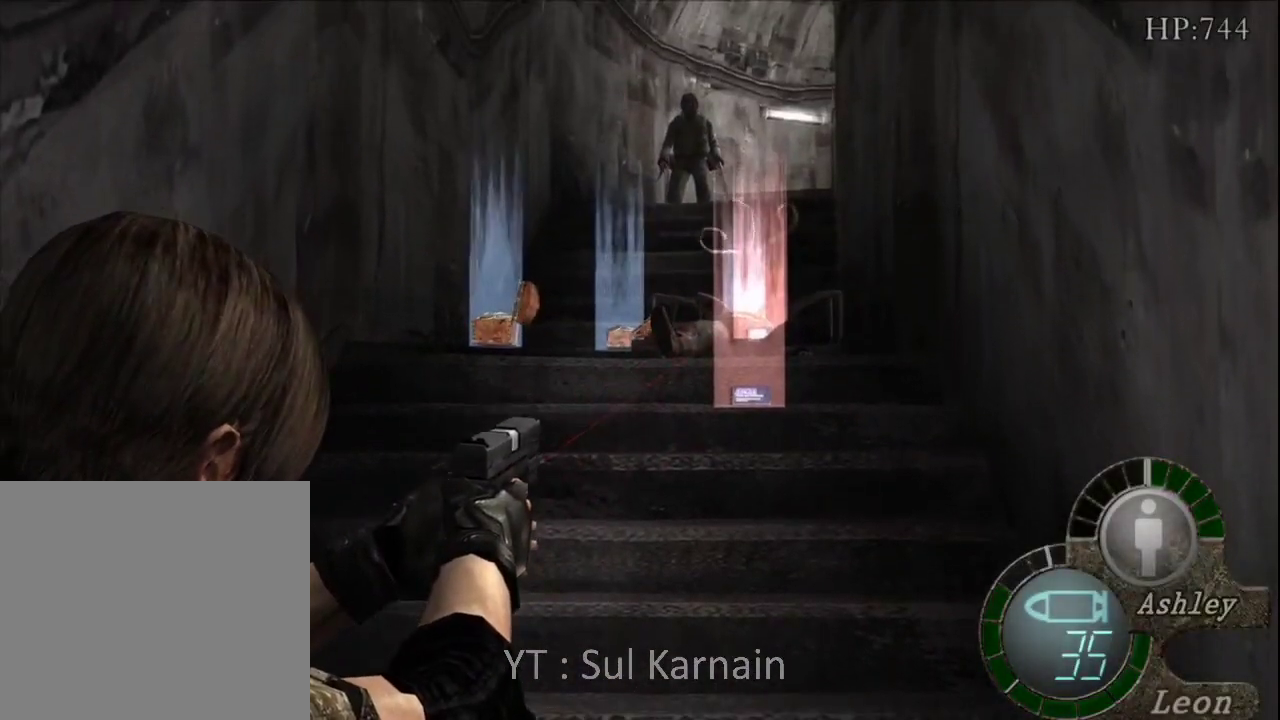
{"buttons": ["A", "R1"], "left_stick": "center", "right_stick": "center", "events": [[100, "A", "down"], [233, "A", "up"], [467, "A", "down"]]}
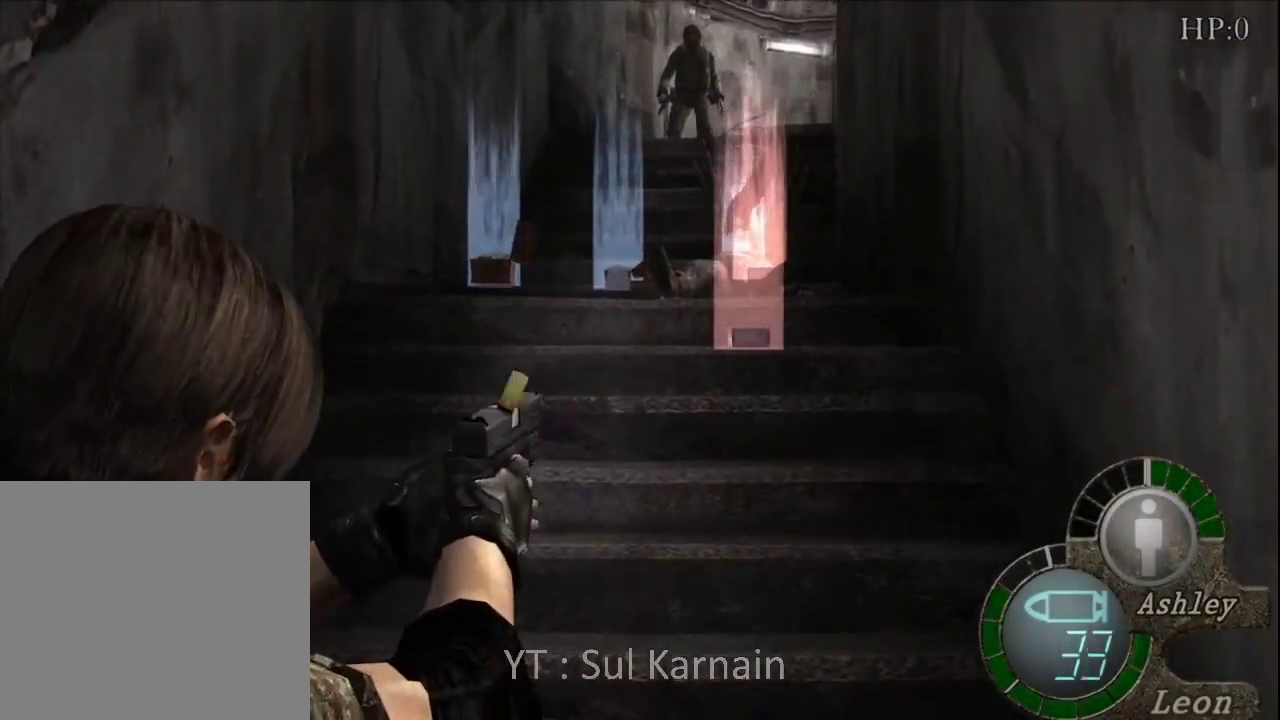
{"buttons": [], "left_stick": "up", "right_stick": "center", "events": [[133, "A", "up"], [383, "R1", "up"], [400, "left_stick", "up"]]}
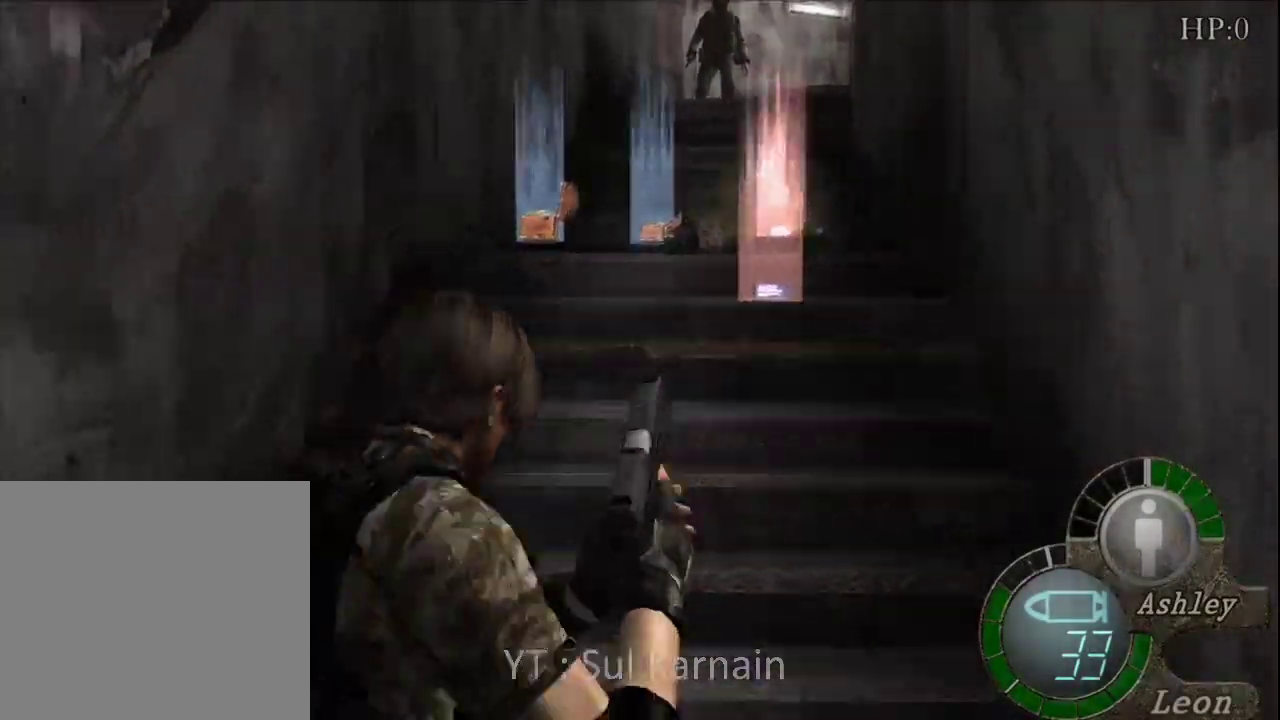
{"buttons": [], "left_stick": "up-left", "right_stick": "center", "events": [[433, "left_stick", "up-left"]]}